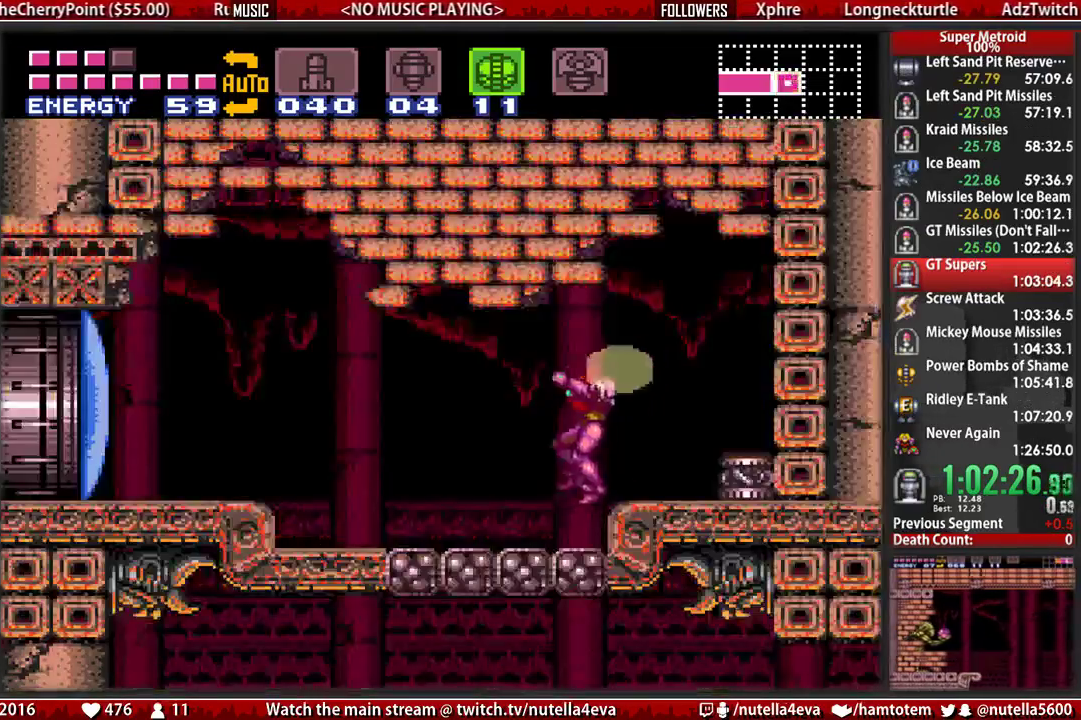
Gameplay with a controller (Nintendo layout); each line is a JSON object with the inputs held at the frame after it. "events" lists button and stick changes between this image and that frame as [ms after this image, input, new state], when the widget could be followed in between. Not read: L3 R3.
{"buttons": ["B", "DPAD_RIGHT"], "events": [[117, "DPAD_LEFT", "up"], [200, "DPAD_DOWN", "down"], [200, "DPAD_RIGHT", "down"], [283, "DPAD_RIGHT", "up"], [433, "DPAD_DOWN", "up"], [433, "DPAD_RIGHT", "down"]]}
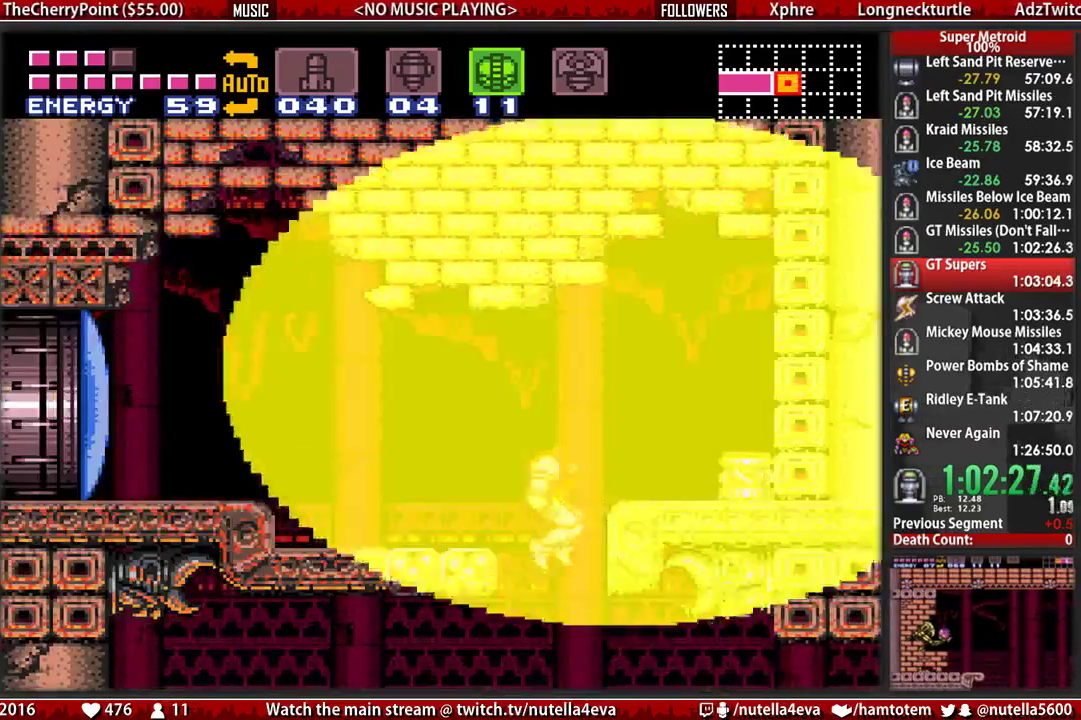
{"buttons": ["B", "DPAD_RIGHT"], "events": [[167, "SELECT", "down"], [250, "SELECT", "up"]]}
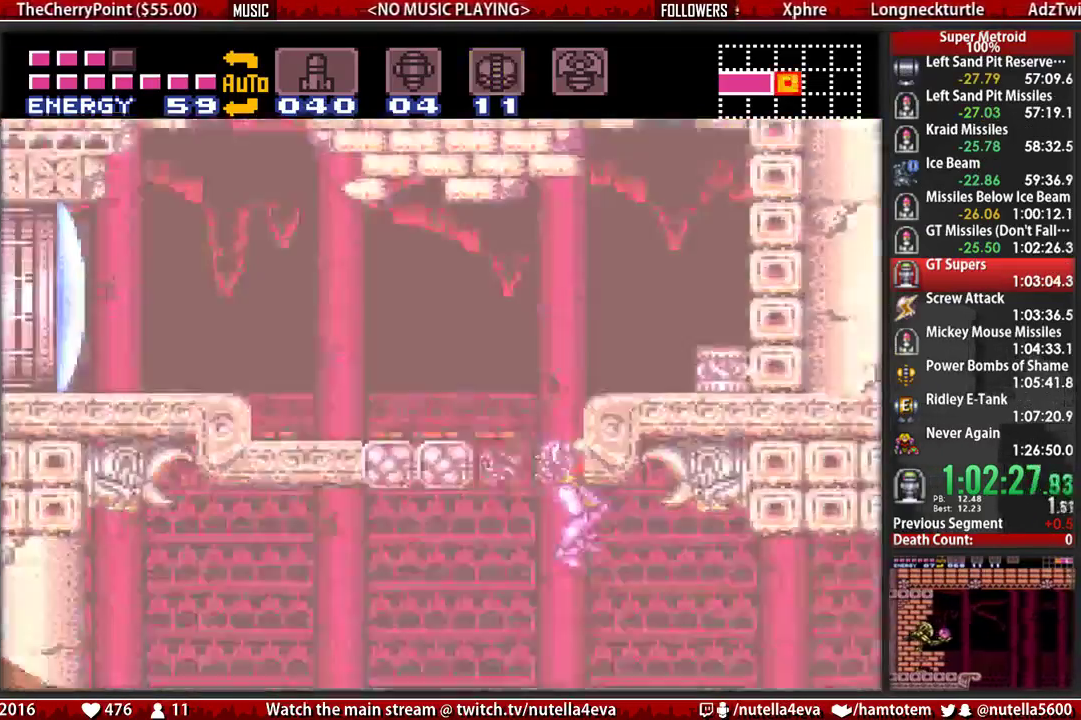
{"buttons": ["B", "DPAD_RIGHT"], "events": []}
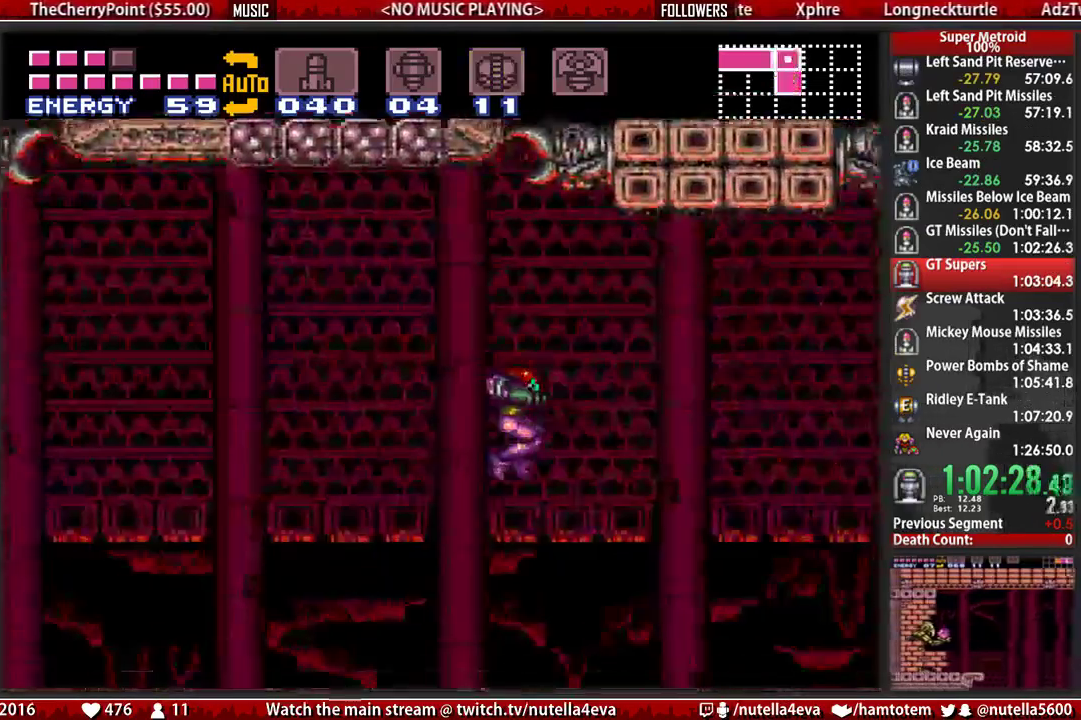
{"buttons": ["B", "DPAD_RIGHT"], "events": [[100, "B", "up"], [333, "B", "down"]]}
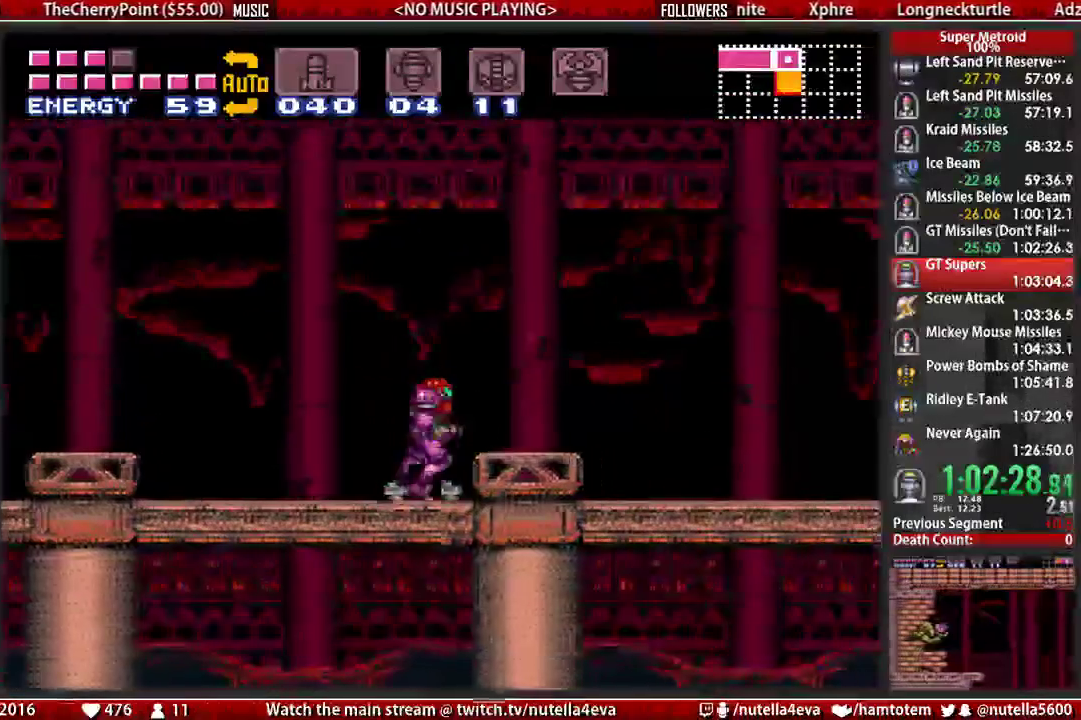
{"buttons": ["B", "DPAD_RIGHT"], "events": []}
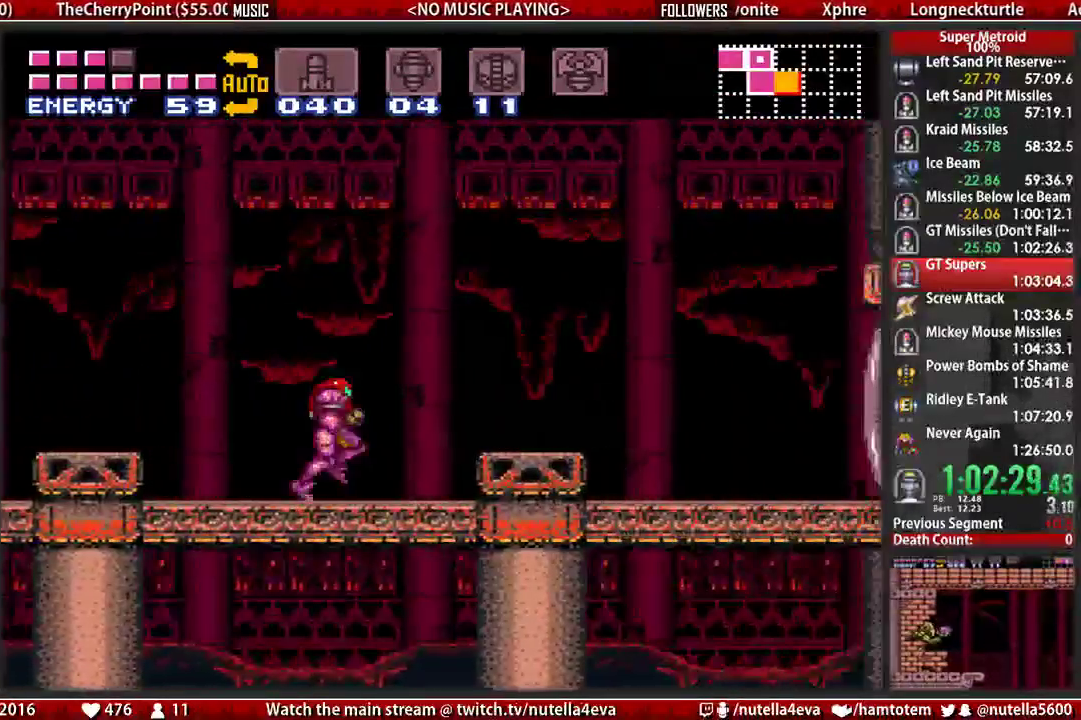
{"buttons": ["A", "DPAD_RIGHT"], "events": [[200, "A", "down"], [200, "B", "up"]]}
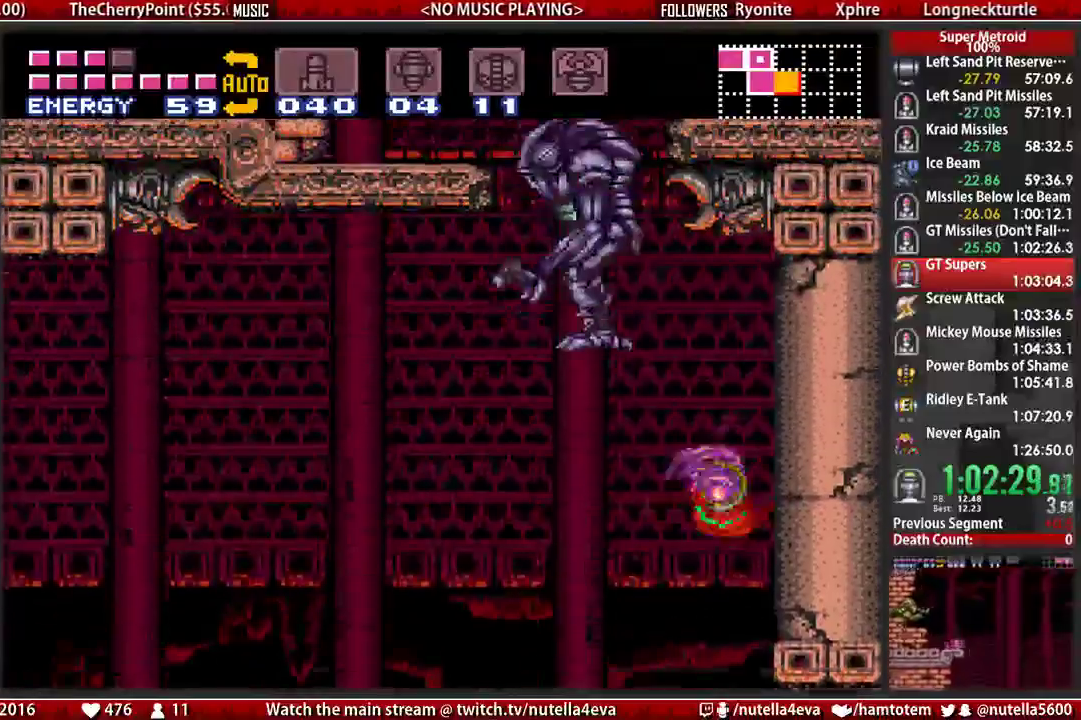
{"buttons": ["A", "DPAD_LEFT"], "events": [[17, "A", "up"], [100, "DPAD_LEFT", "down"], [100, "DPAD_RIGHT", "up"], [167, "A", "down"]]}
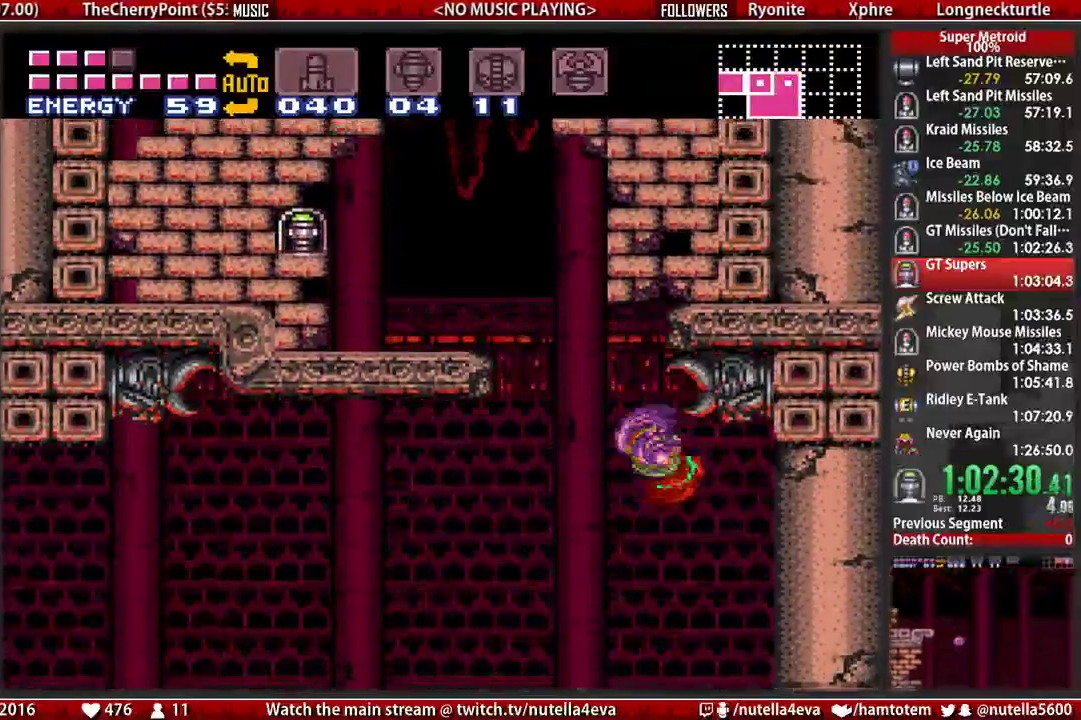
{"buttons": ["A", "DPAD_LEFT"], "events": [[133, "A", "up"], [300, "DPAD_LEFT", "up"], [300, "DPAD_RIGHT", "down"], [367, "A", "down"], [450, "DPAD_LEFT", "down"], [450, "DPAD_RIGHT", "up"]]}
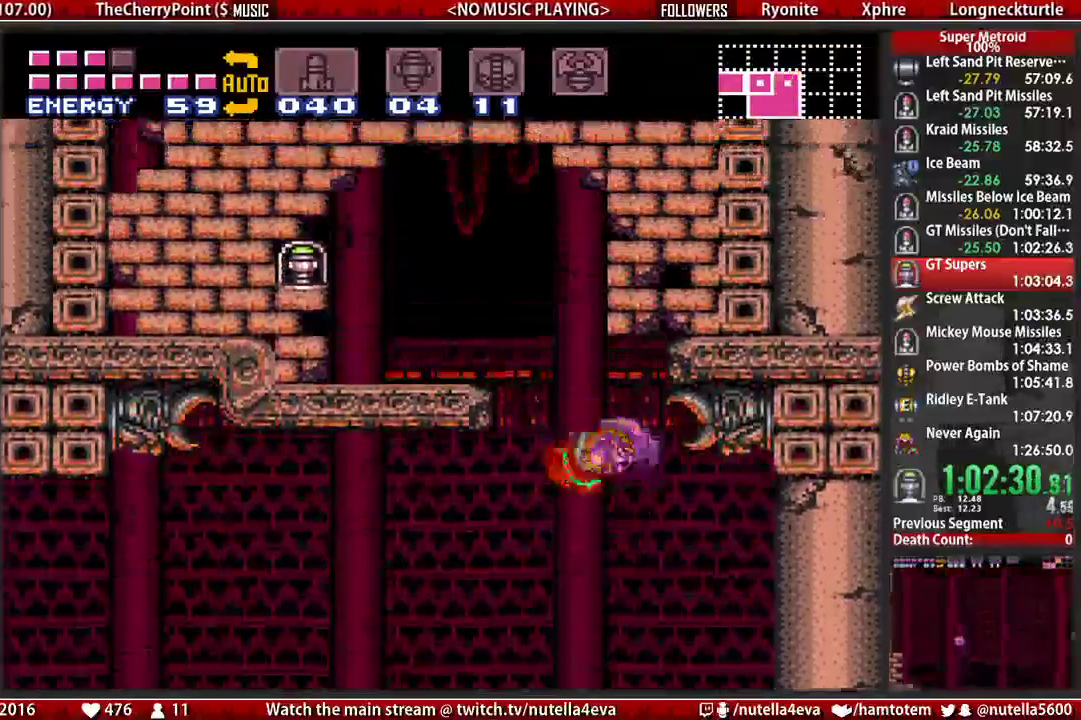
{"buttons": ["X", "DPAD_LEFT"], "events": [[267, "A", "up"], [417, "X", "down"]]}
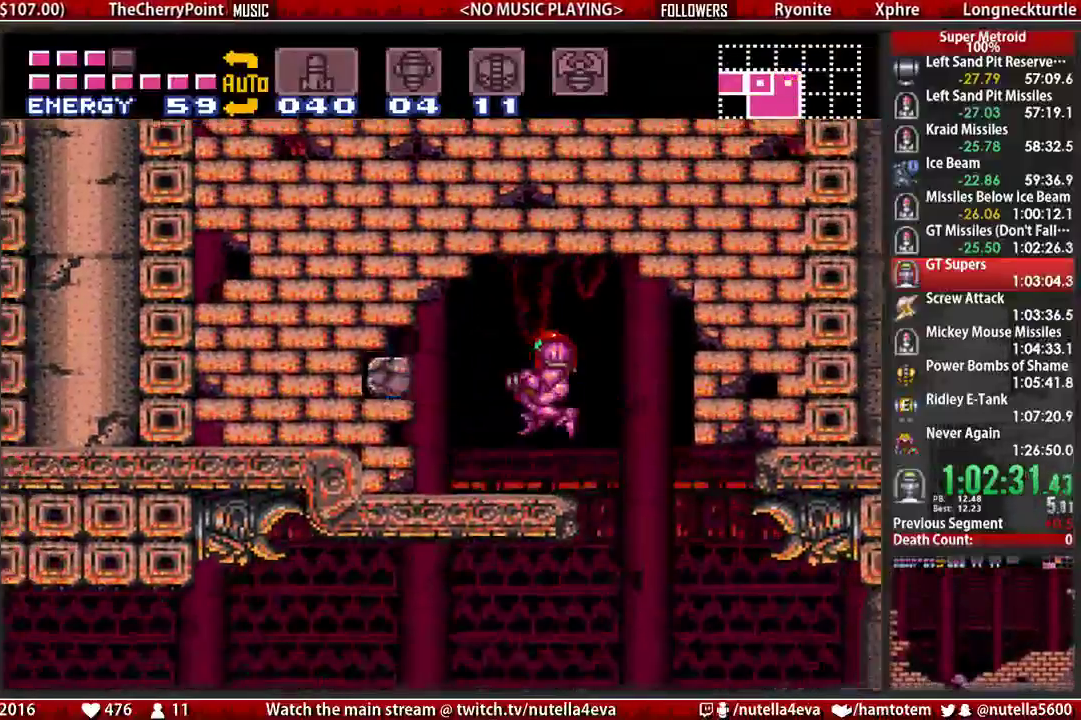
{"buttons": ["DPAD_RIGHT"], "events": [[67, "B", "down"], [67, "X", "up"], [467, "B", "up"], [467, "DPAD_LEFT", "up"], [467, "DPAD_RIGHT", "down"]]}
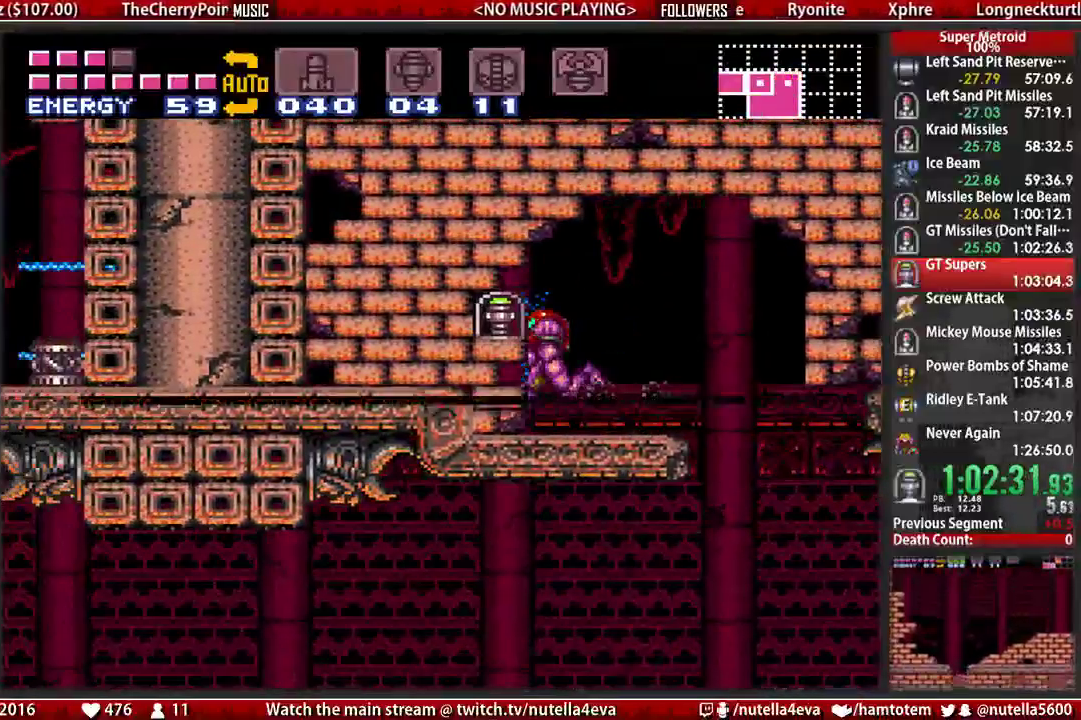
{"buttons": ["B", "DPAD_RIGHT"], "events": [[33, "B", "down"]]}
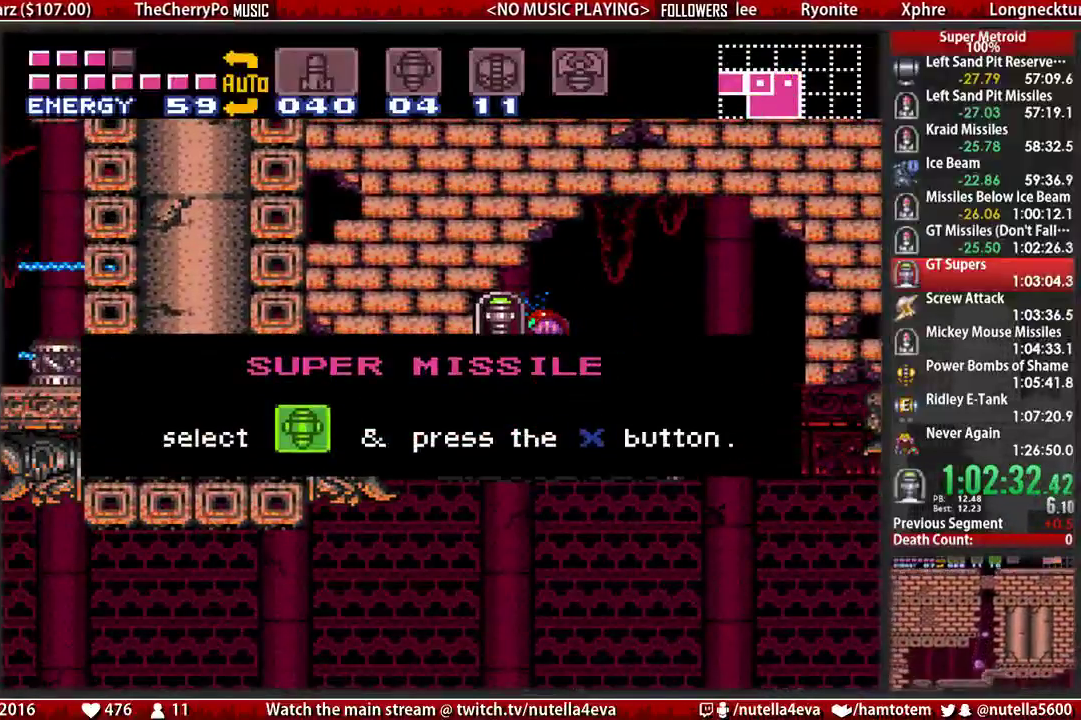
{"buttons": ["B", "DPAD_RIGHT"], "events": []}
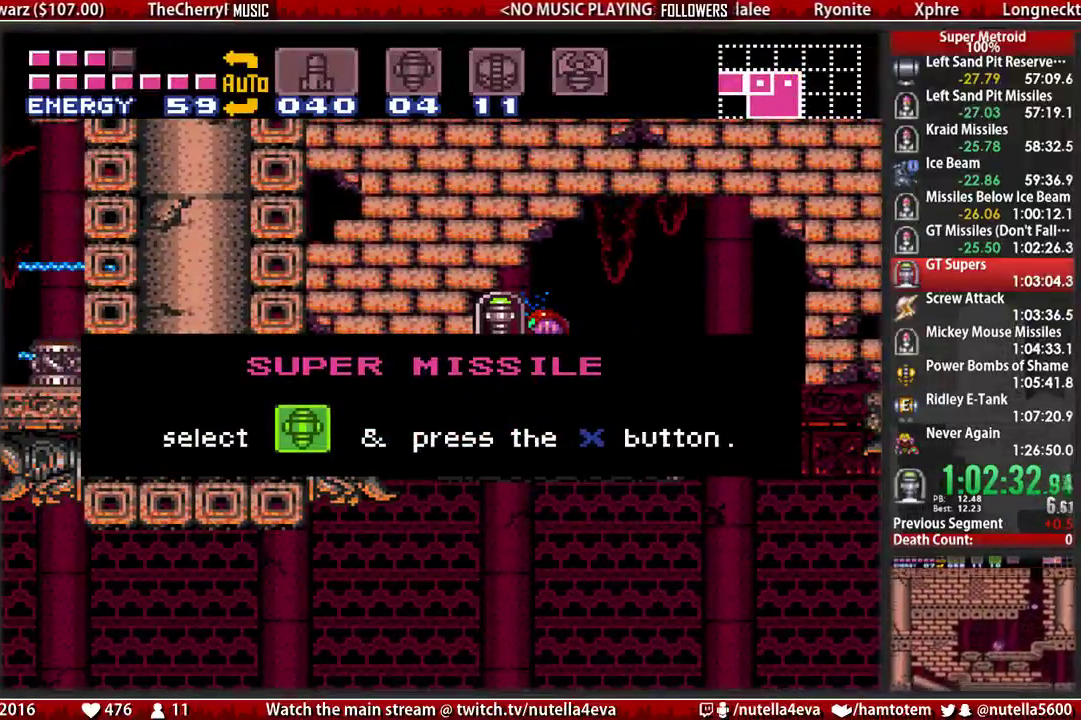
{"buttons": ["B", "DPAD_RIGHT"], "events": []}
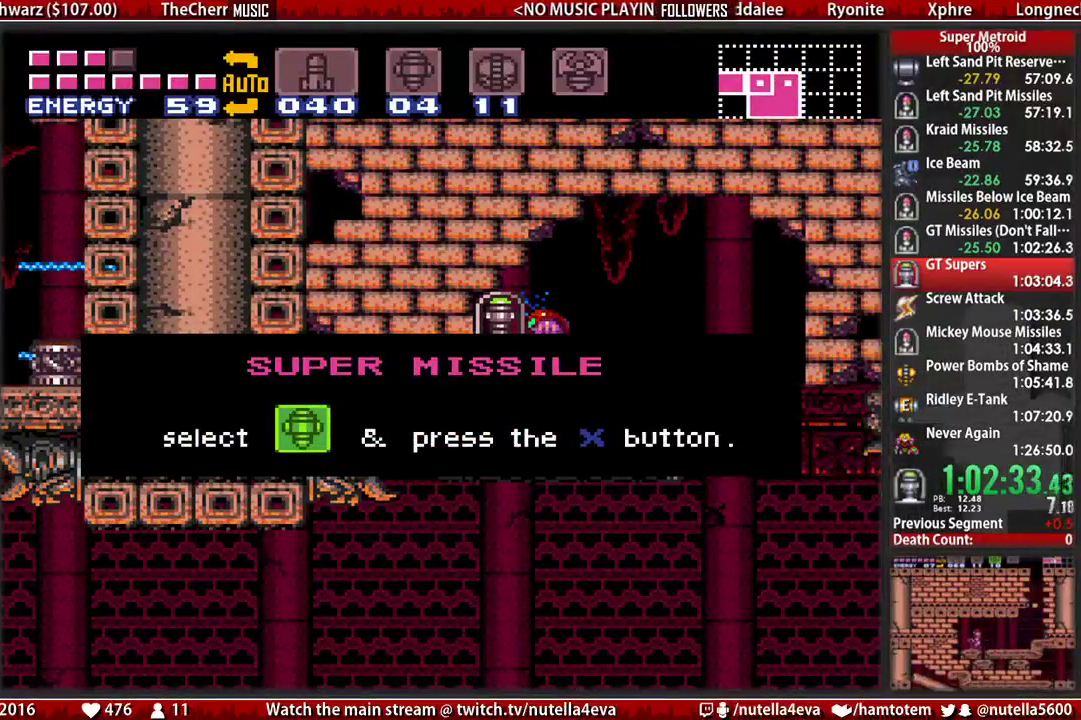
{"buttons": ["B", "DPAD_RIGHT"], "events": []}
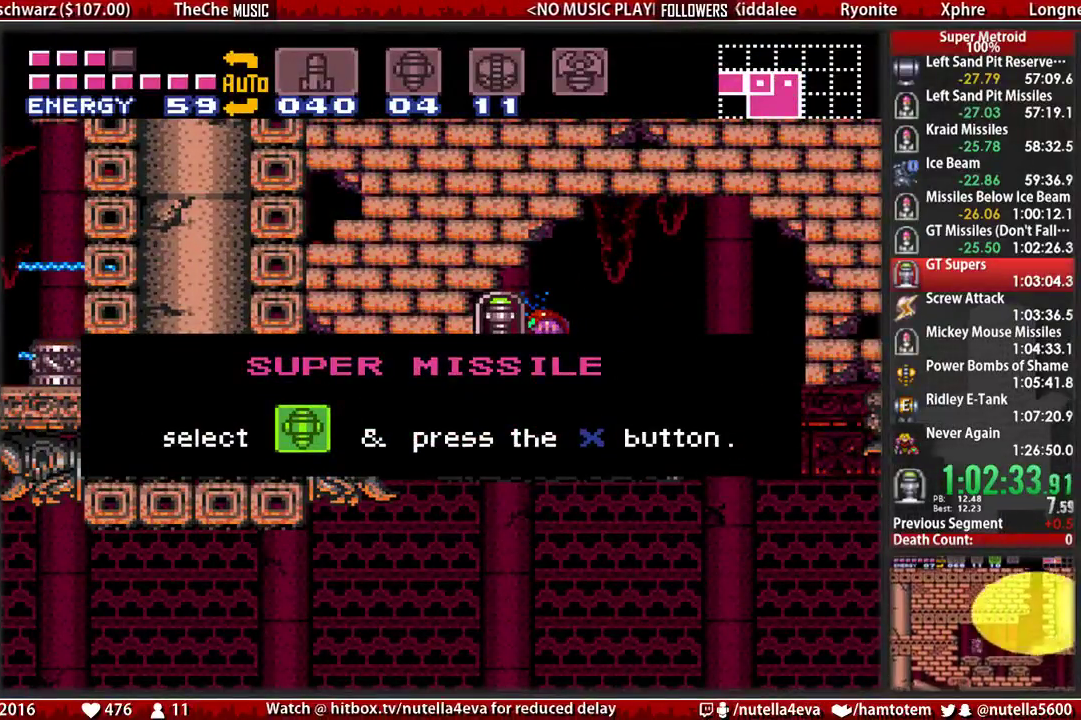
{"buttons": ["B", "DPAD_RIGHT"], "events": []}
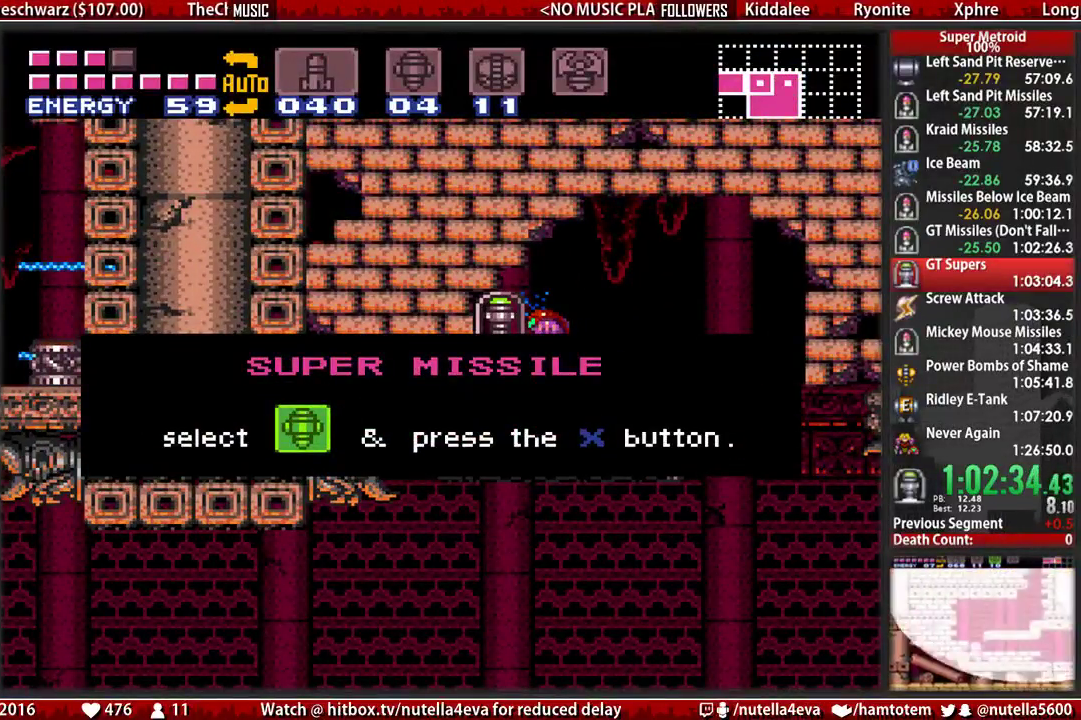
{"buttons": ["B", "DPAD_RIGHT"], "events": []}
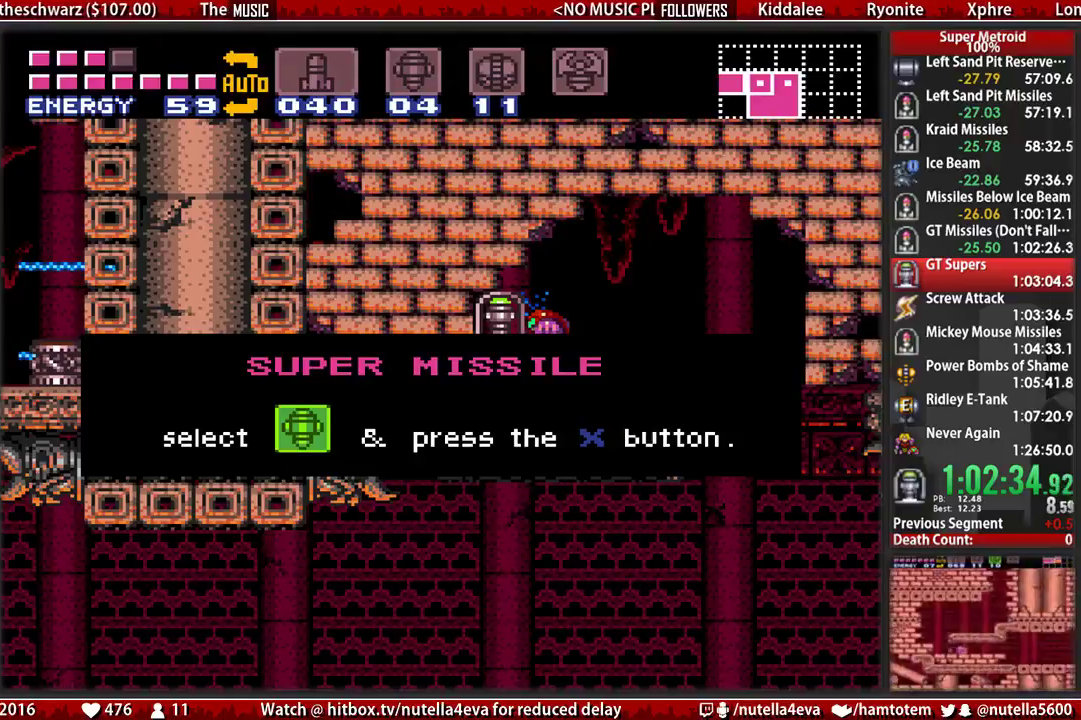
{"buttons": ["B", "DPAD_RIGHT"], "events": []}
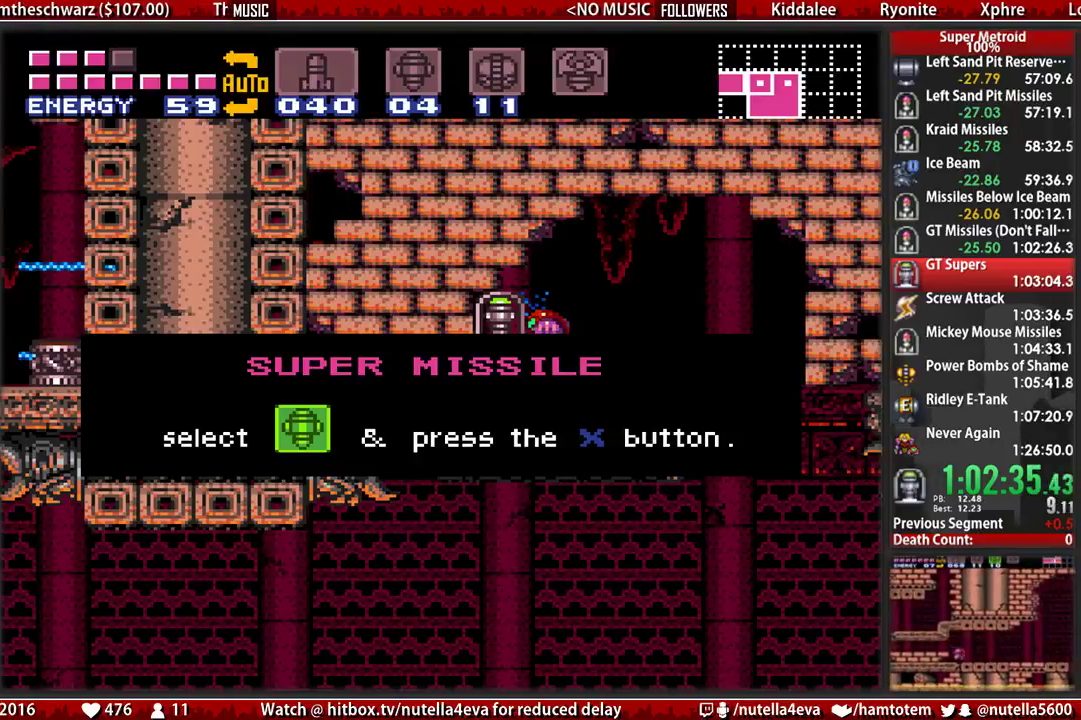
{"buttons": ["B", "DPAD_RIGHT"], "events": []}
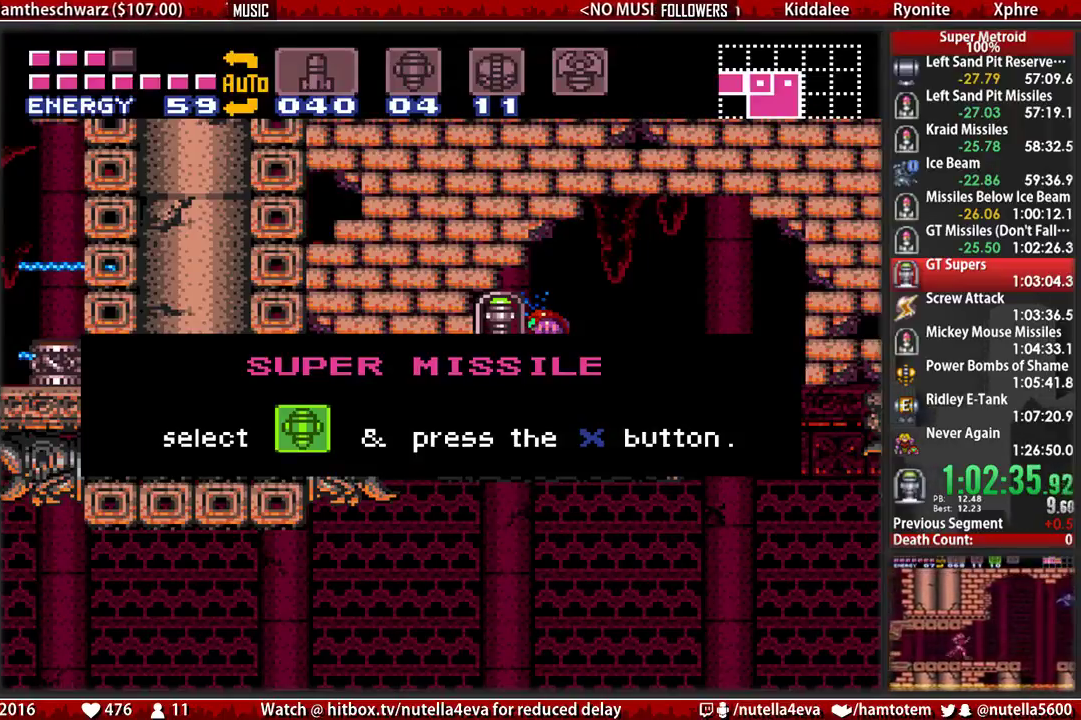
{"buttons": ["B", "DPAD_RIGHT"], "events": []}
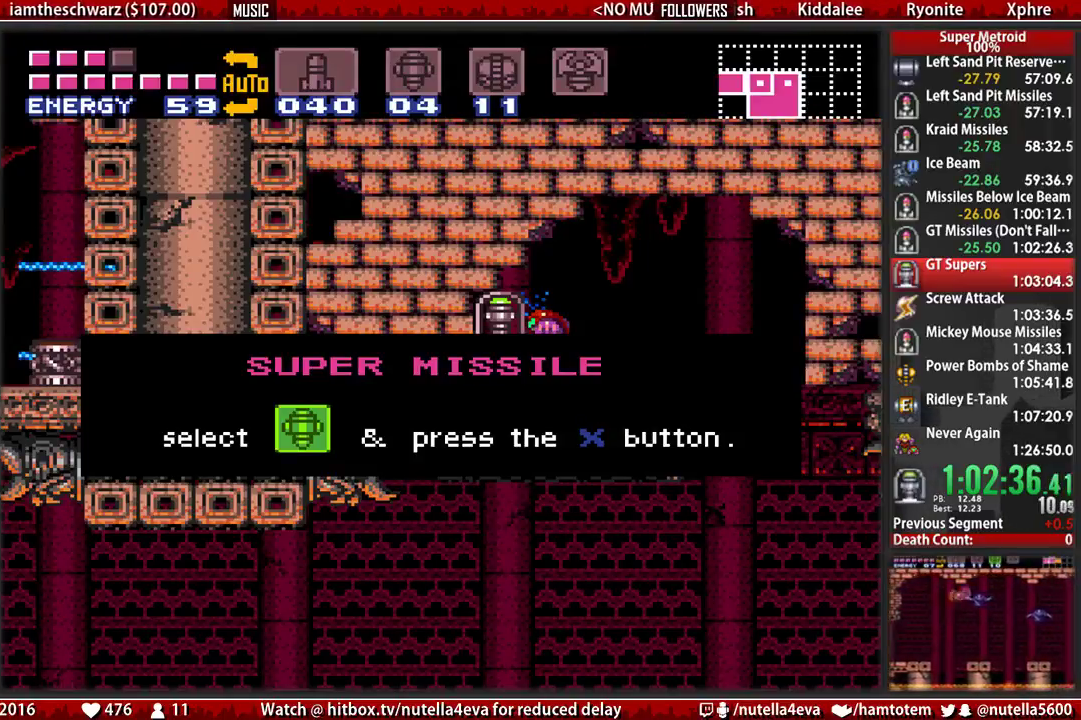
{"buttons": ["B", "DPAD_RIGHT"], "events": []}
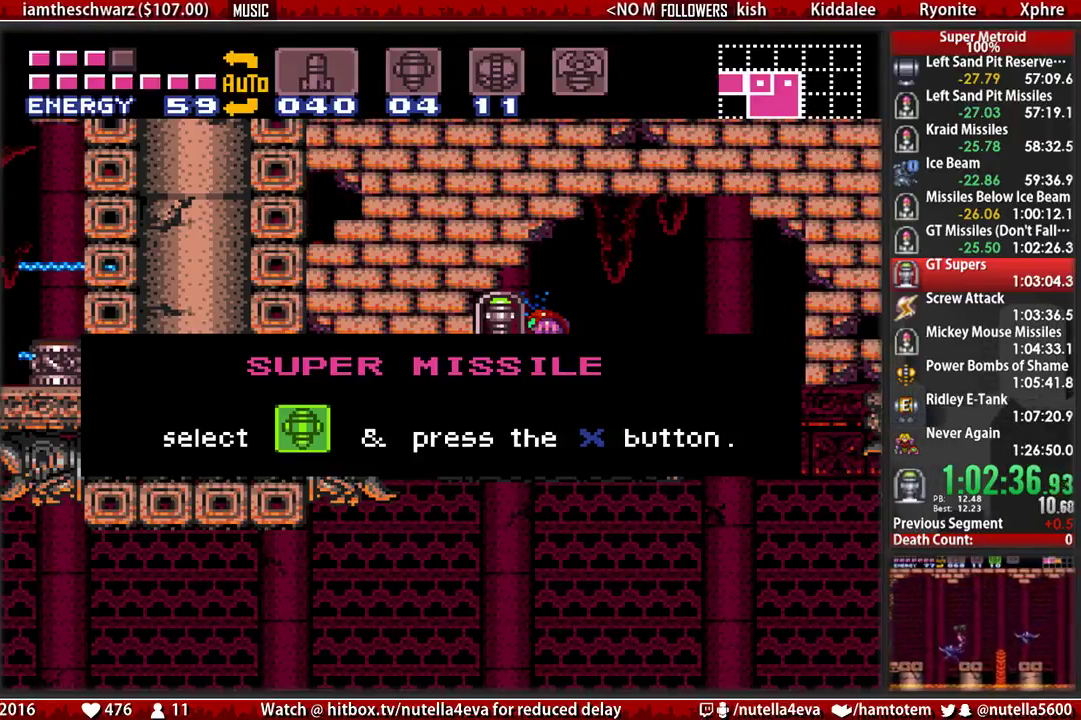
{"buttons": ["B", "DPAD_RIGHT"], "events": []}
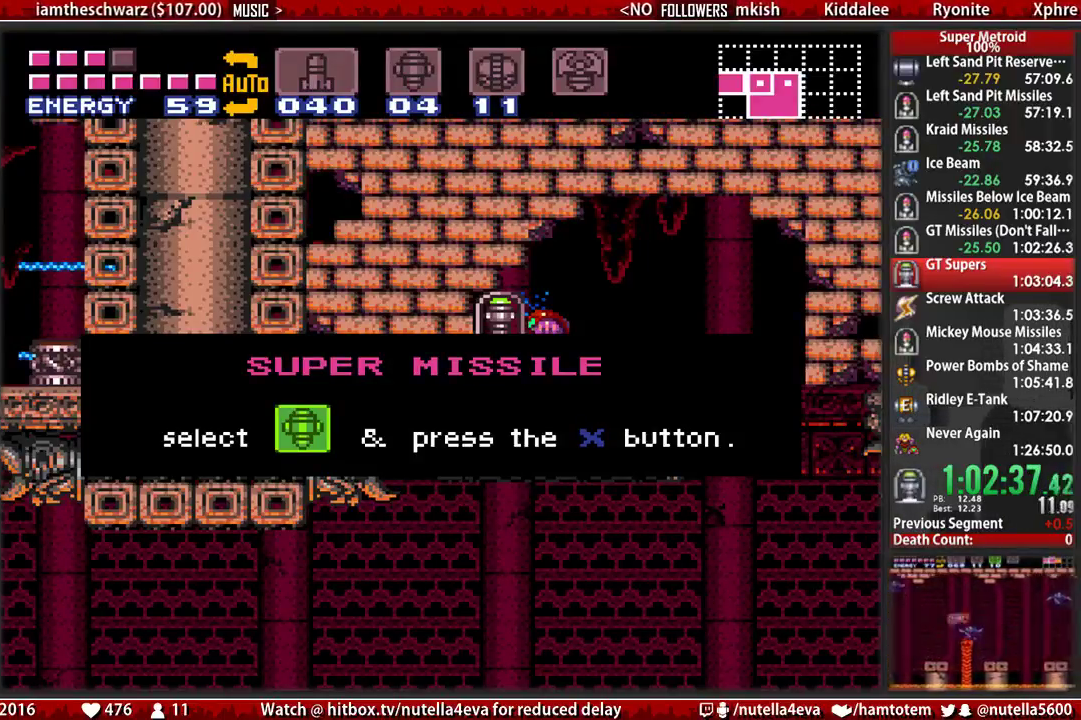
{"buttons": ["B", "DPAD_RIGHT"], "events": []}
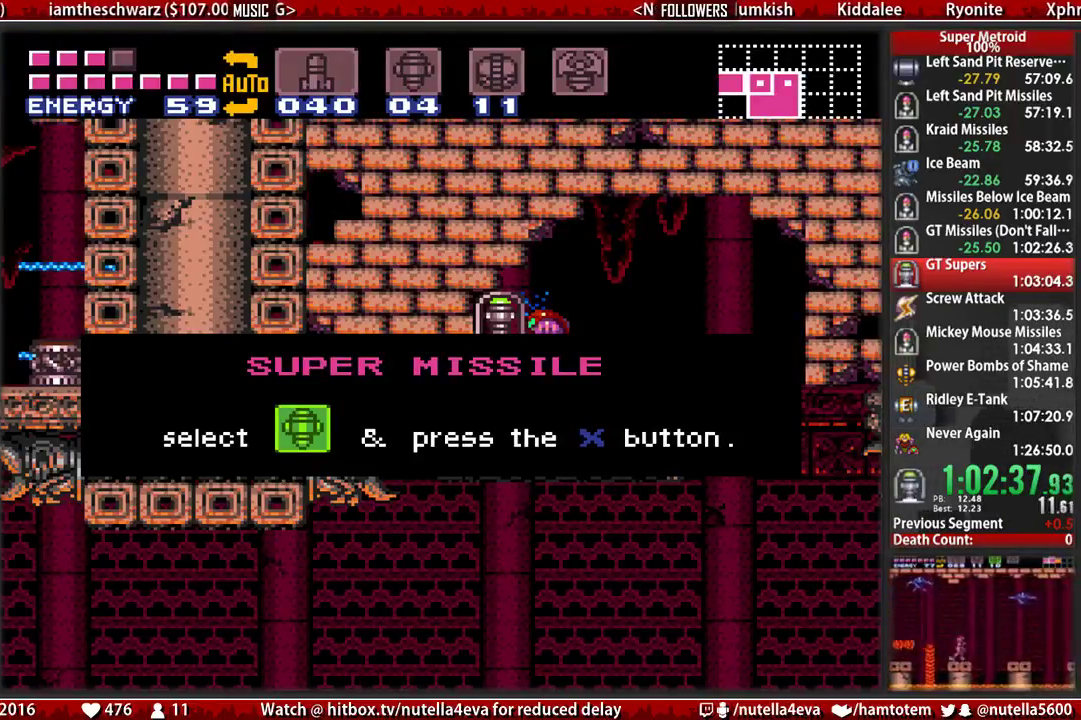
{"buttons": ["B", "DPAD_RIGHT"], "events": []}
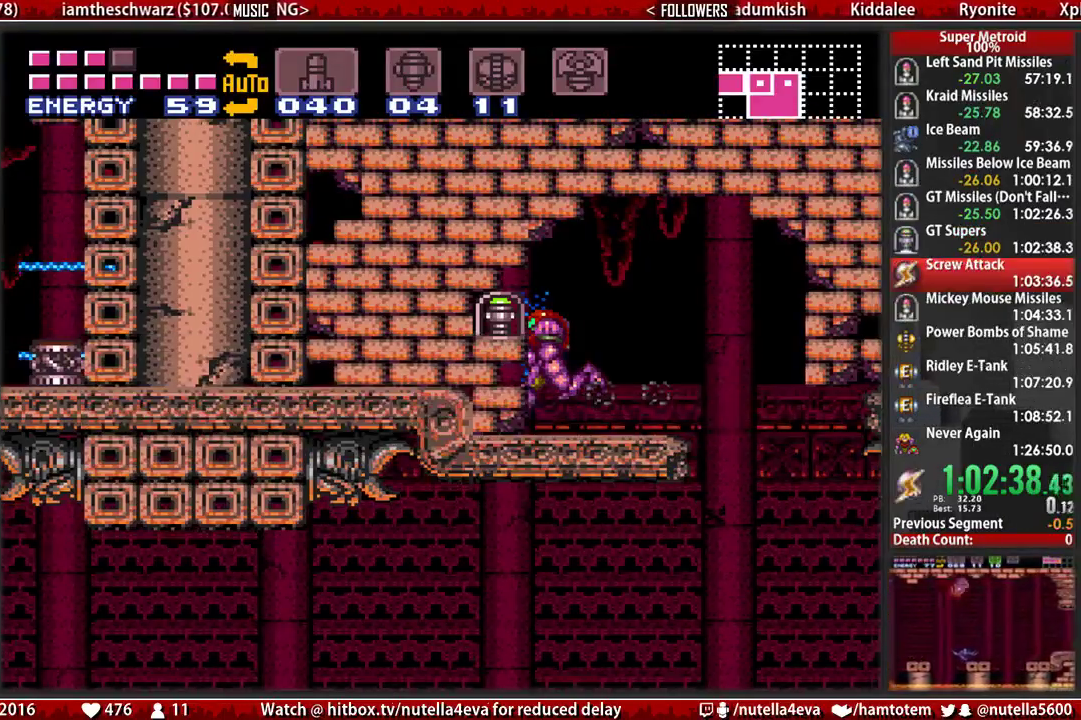
{"buttons": ["B", "R1", "DPAD_RIGHT"], "events": [[183, "R1", "down"]]}
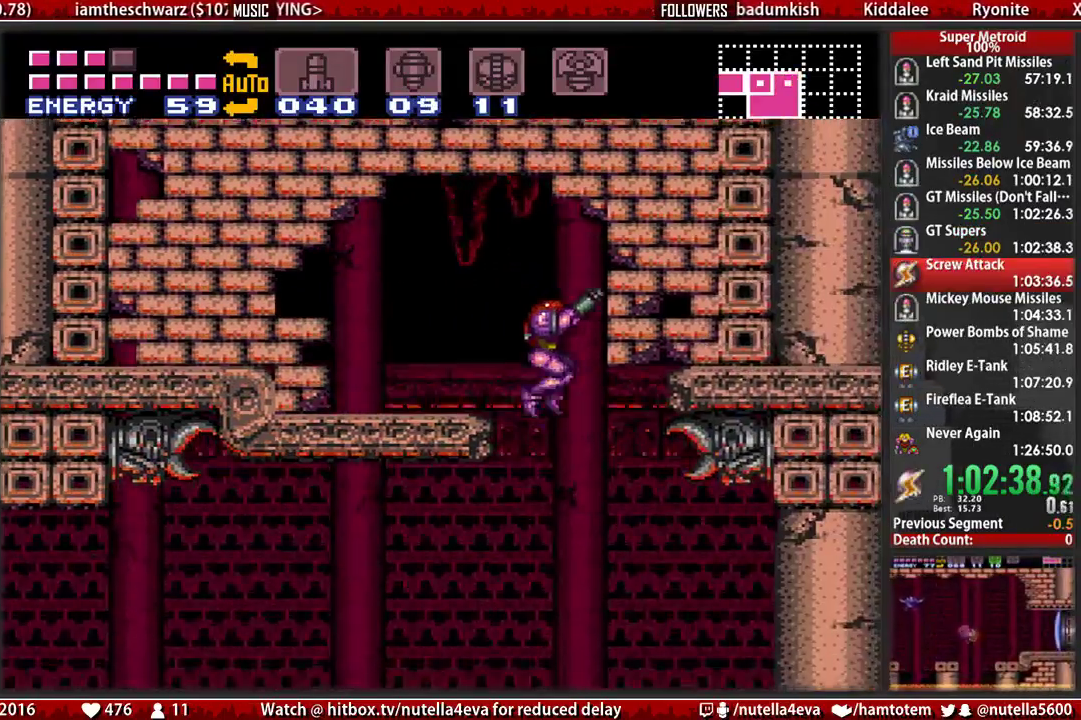
{"buttons": ["B", "X", "R1", "DPAD_LEFT"], "events": [[67, "DPAD_LEFT", "down"], [67, "DPAD_RIGHT", "up"], [233, "X", "down"]]}
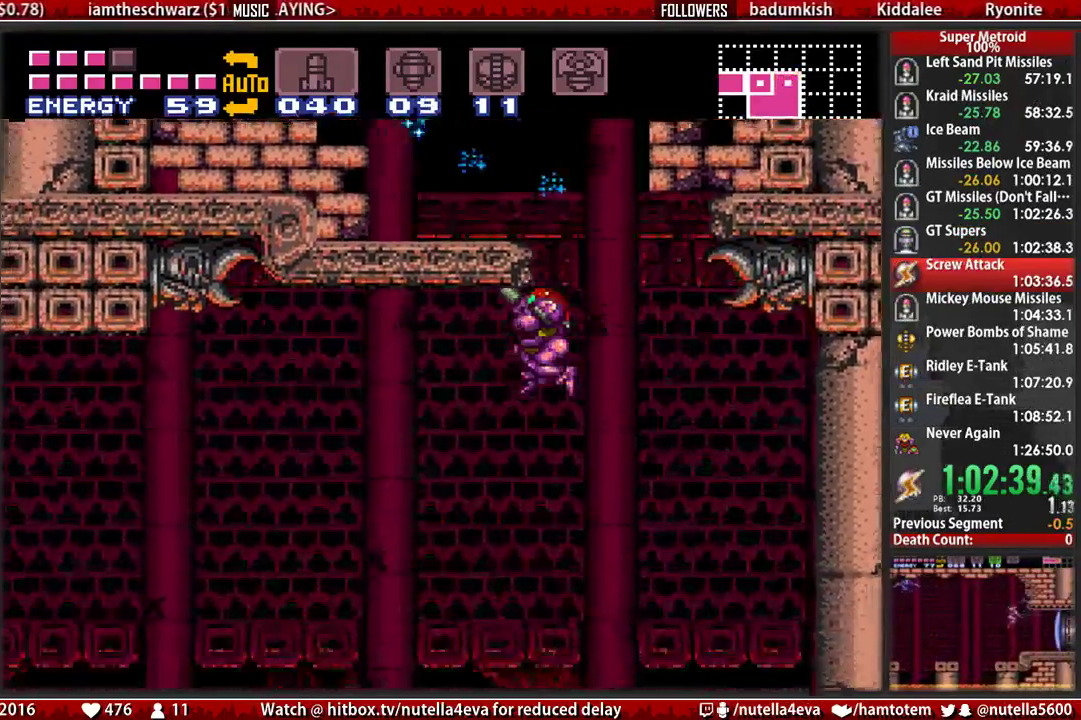
{"buttons": ["B", "X", "R1", "DPAD_LEFT"], "events": []}
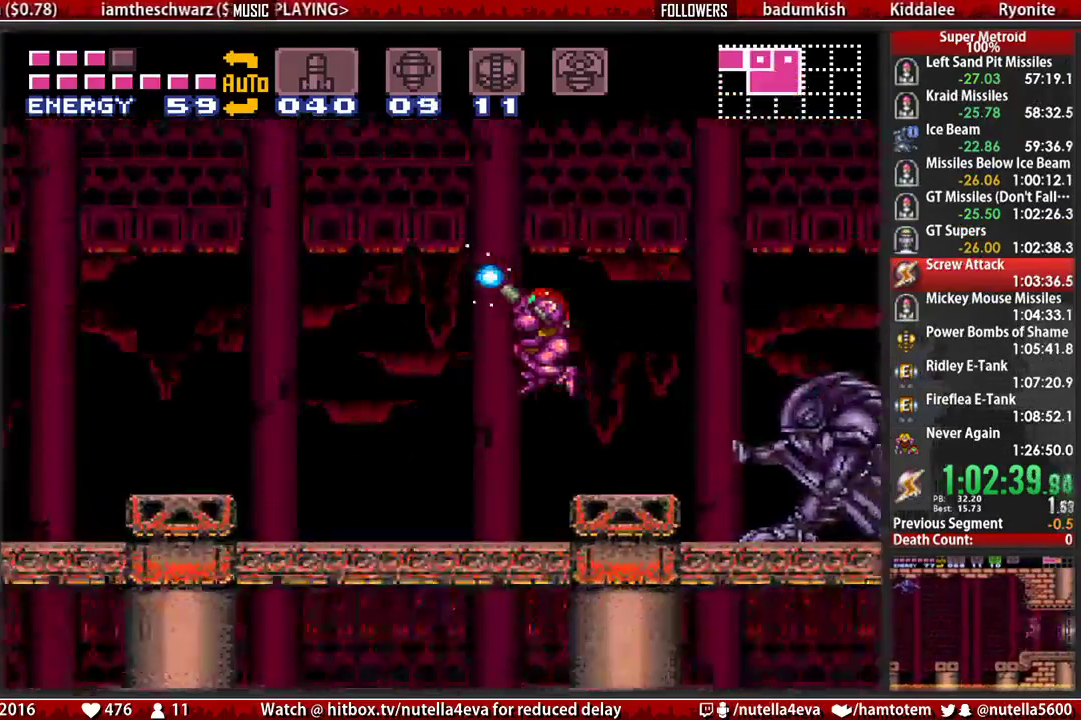
{"buttons": ["X", "R1", "DPAD_RIGHT"], "events": [[83, "B", "up"], [83, "DPAD_LEFT", "up"], [83, "DPAD_RIGHT", "down"], [250, "DPAD_RIGHT", "up"], [400, "DPAD_RIGHT", "down"]]}
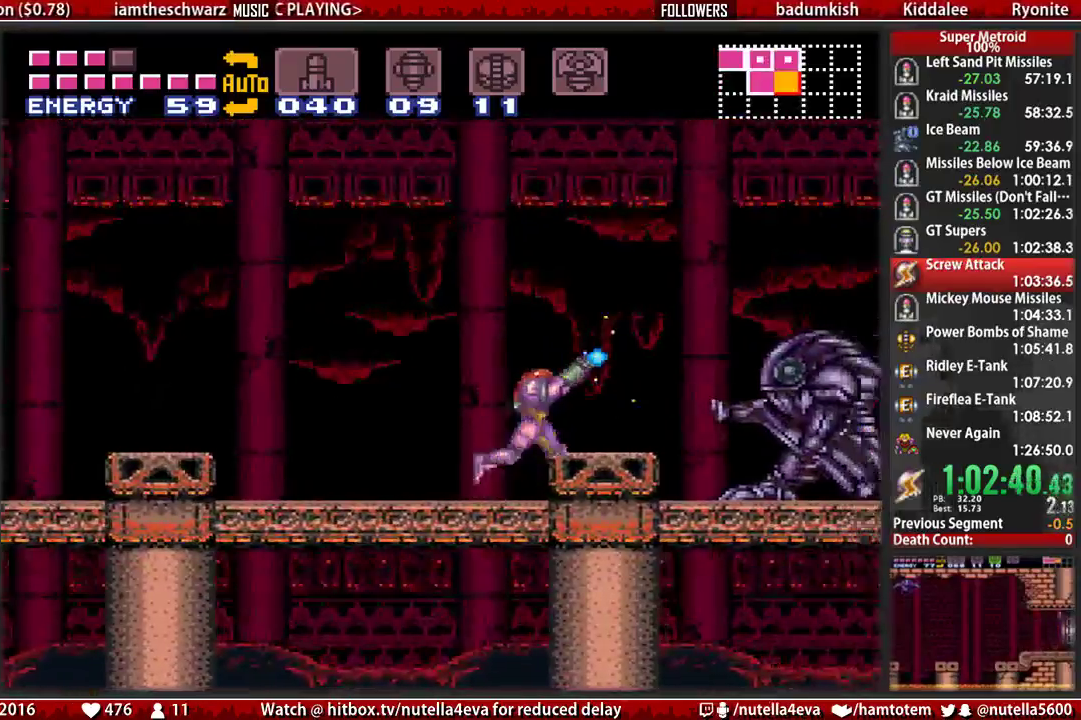
{"buttons": ["X", "R1"], "events": [[67, "DPAD_RIGHT", "up"], [367, "DPAD_RIGHT", "down"], [450, "DPAD_RIGHT", "up"]]}
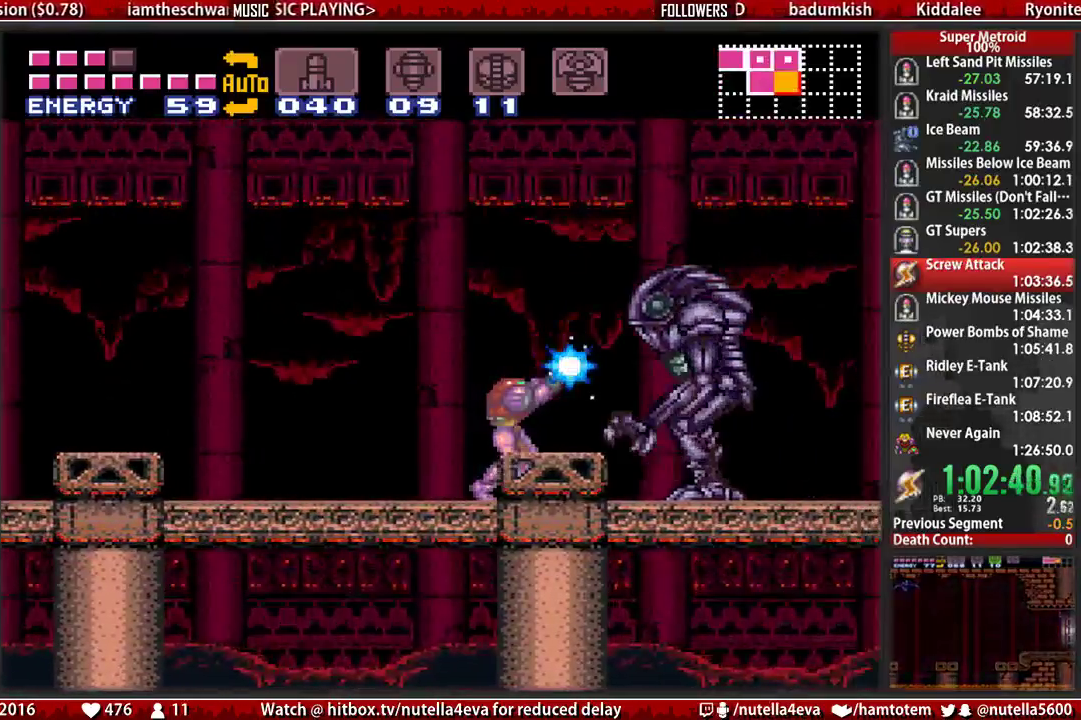
{"buttons": ["X", "R1"], "events": []}